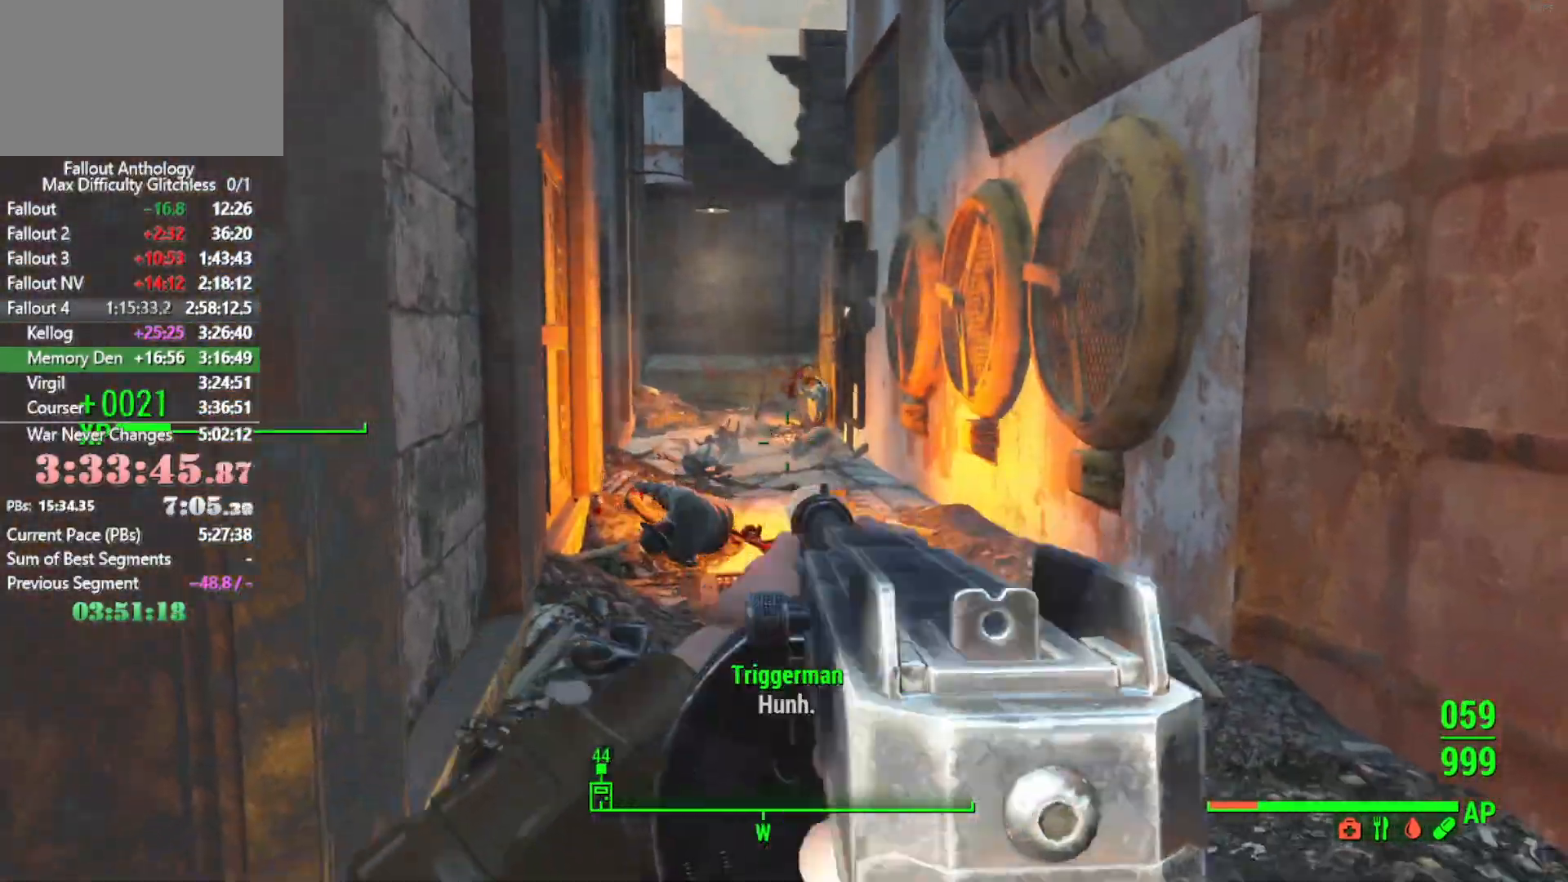
Gameplay with keyboard and mouse; each line is a JSON object with the keys and mouse buttons held at the frame after it. "events" lists presses ("down") and releases ("up") of "1", "2", "3", "4", "5", "a", "alt", "c", "caps_lock", "ctrl", "d", "down", "e", "f", "g", "left", "q", "r", "return", "right", "s", "shift", "space", "t", "tab", "up", "v", "w", "x", "z", "mouse_left", "mouse_right", "mouse_mb4", "mouse_mb5", "mouse_wheel_up" and "mouse_wheel_down" between this image and that frame as [ms after this image, input, new state], when the widget could be followed in between. "mouse_left", "mouse_right", "mouse_mb4", "mouse_mb5", "mouse_wheel_up", "mouse_wheel_down" = the "left", "right", "mb4", "mb5", "wheel_up", "wheel_down" buttons of the "mouse" list. No other keys are recorded. "mouse_move" is the direction in which the mouse moves at that frame (one of eight, or "still"), when it could be read.
{"keys": ["w"], "mouse": [], "events": [[50, "shift", "up"]]}
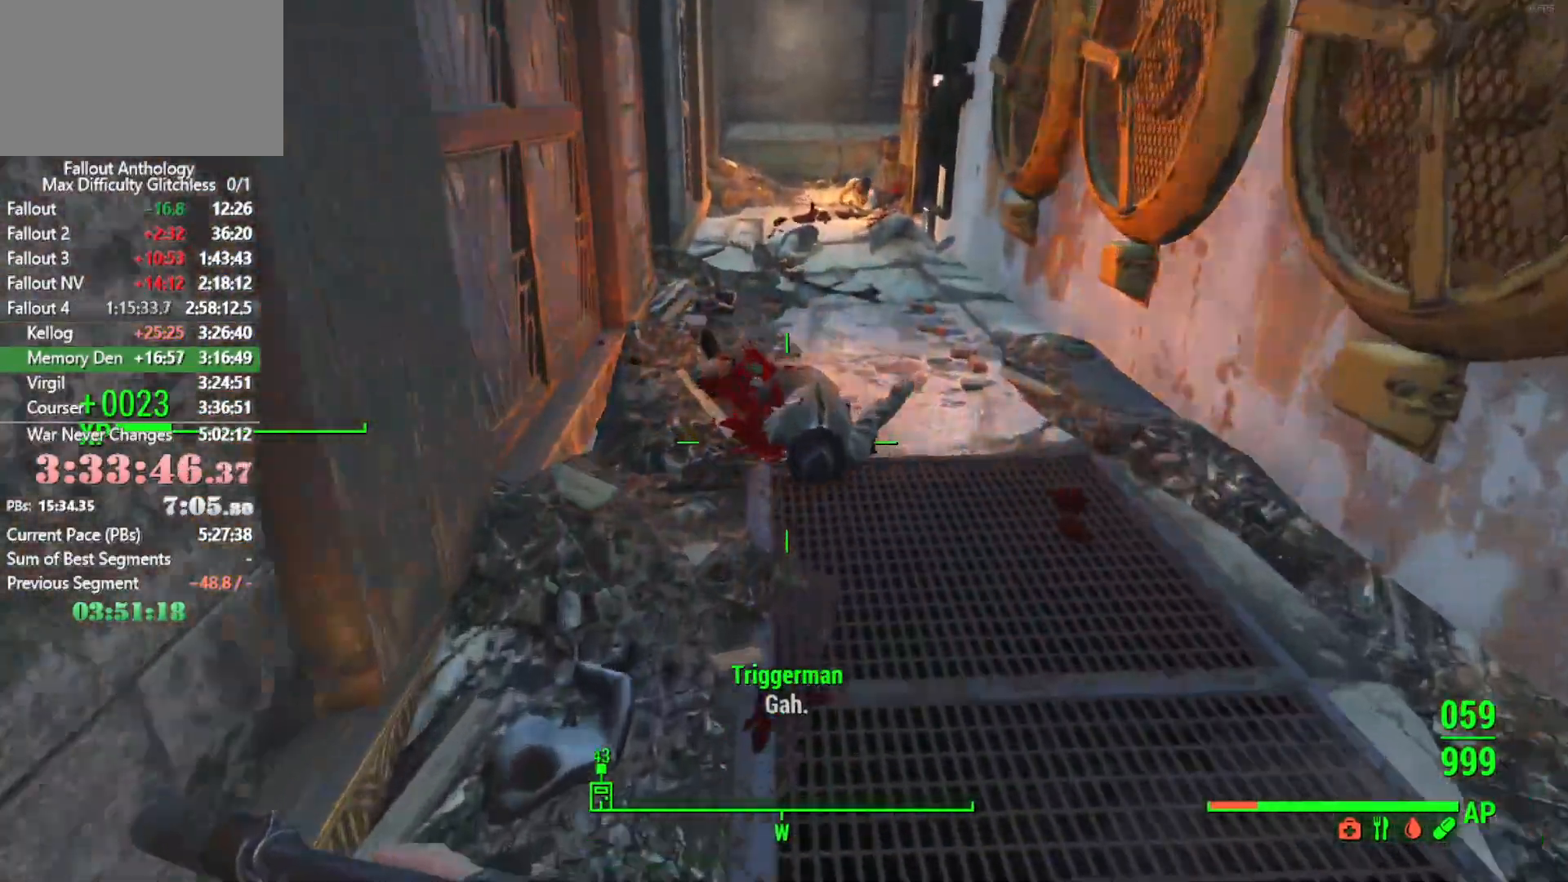
{"keys": ["e"], "mouse": [], "mouse_move": "still", "events": [[200, "w", "up"], [300, "e", "down"], [383, "e", "up"], [483, "e", "down"]]}
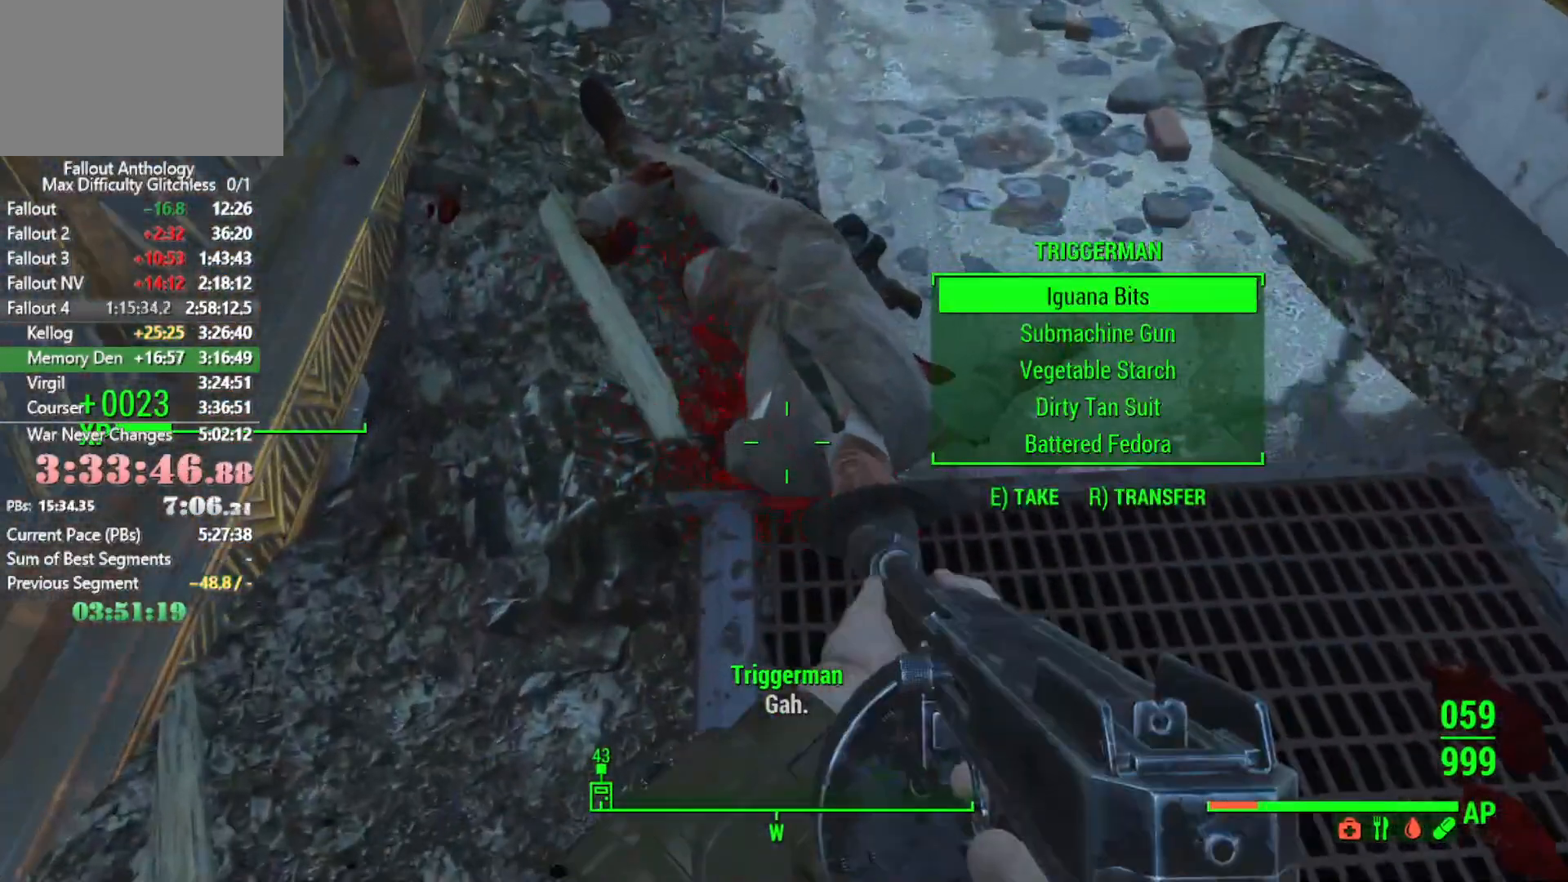
{"keys": ["shift", "w"], "mouse": [], "mouse_move": "still", "events": [[66, "e", "up"], [216, "e", "down"], [266, "e", "up"], [400, "w", "down"], [500, "shift", "down"]]}
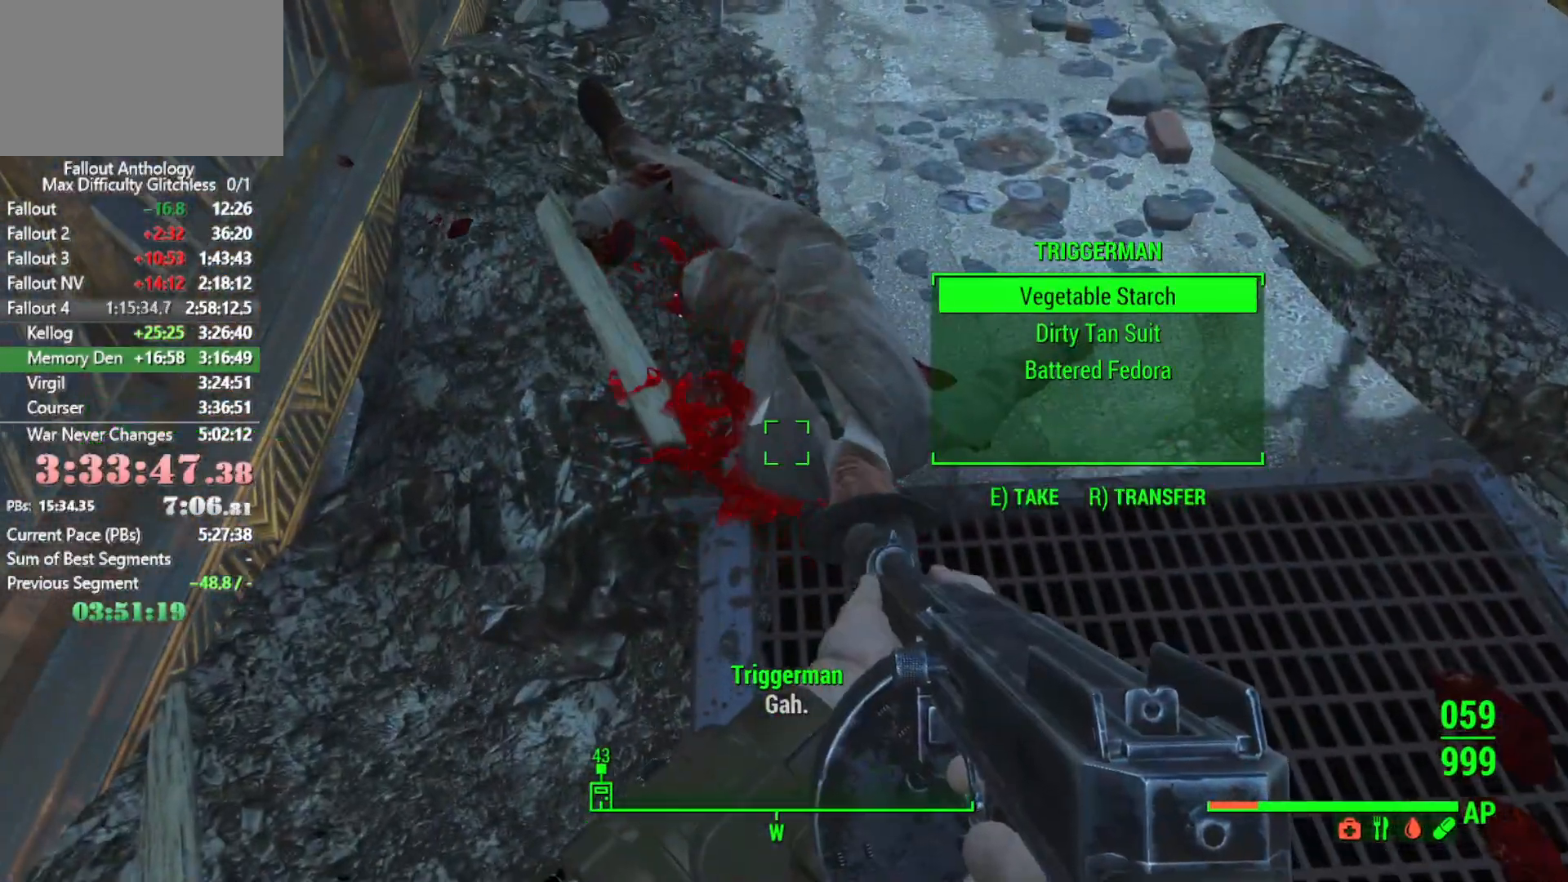
{"keys": ["w"], "mouse": [], "mouse_move": "still", "events": [[183, "shift", "up"]]}
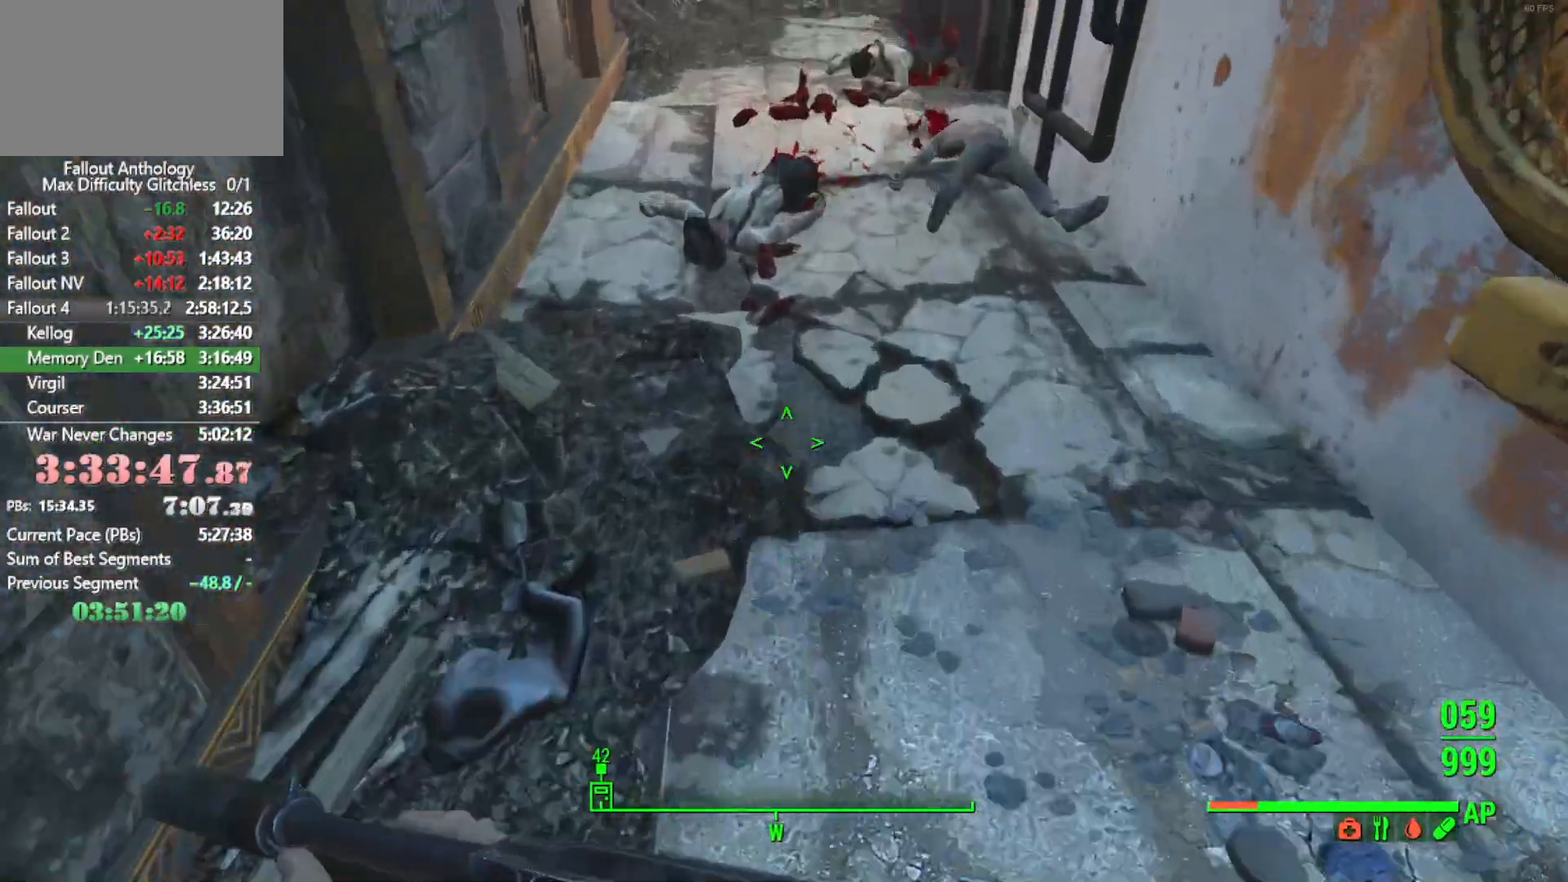
{"keys": ["e"], "mouse": [], "mouse_move": "down-left", "events": [[300, "w", "up"], [483, "e", "down"]]}
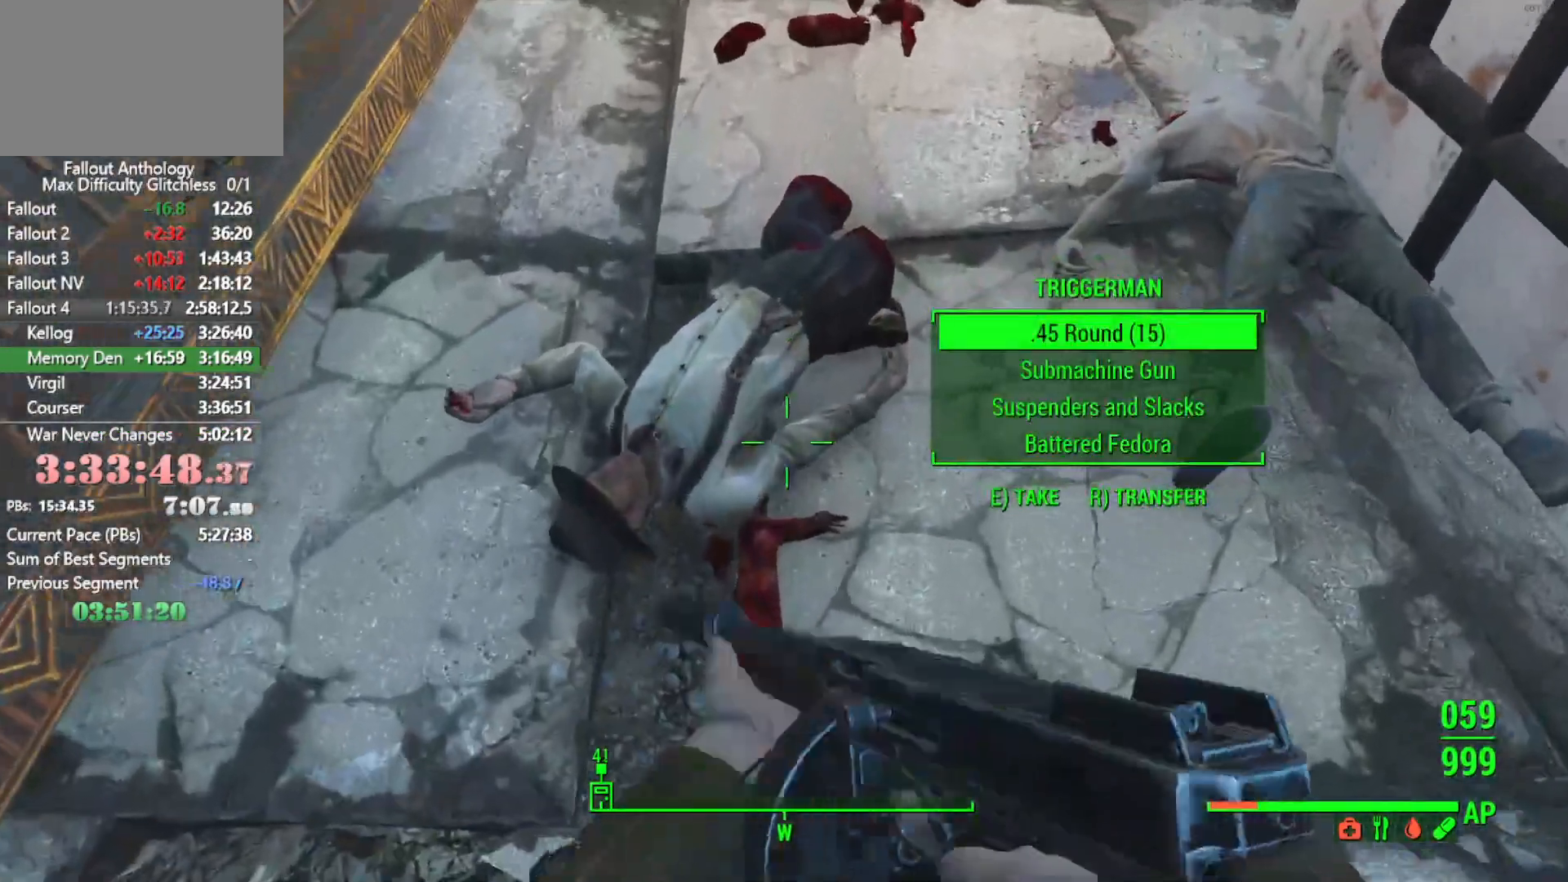
{"keys": ["w"], "mouse": [], "events": [[66, "e", "up"], [166, "e", "down"], [266, "e", "up"], [400, "w", "down"]]}
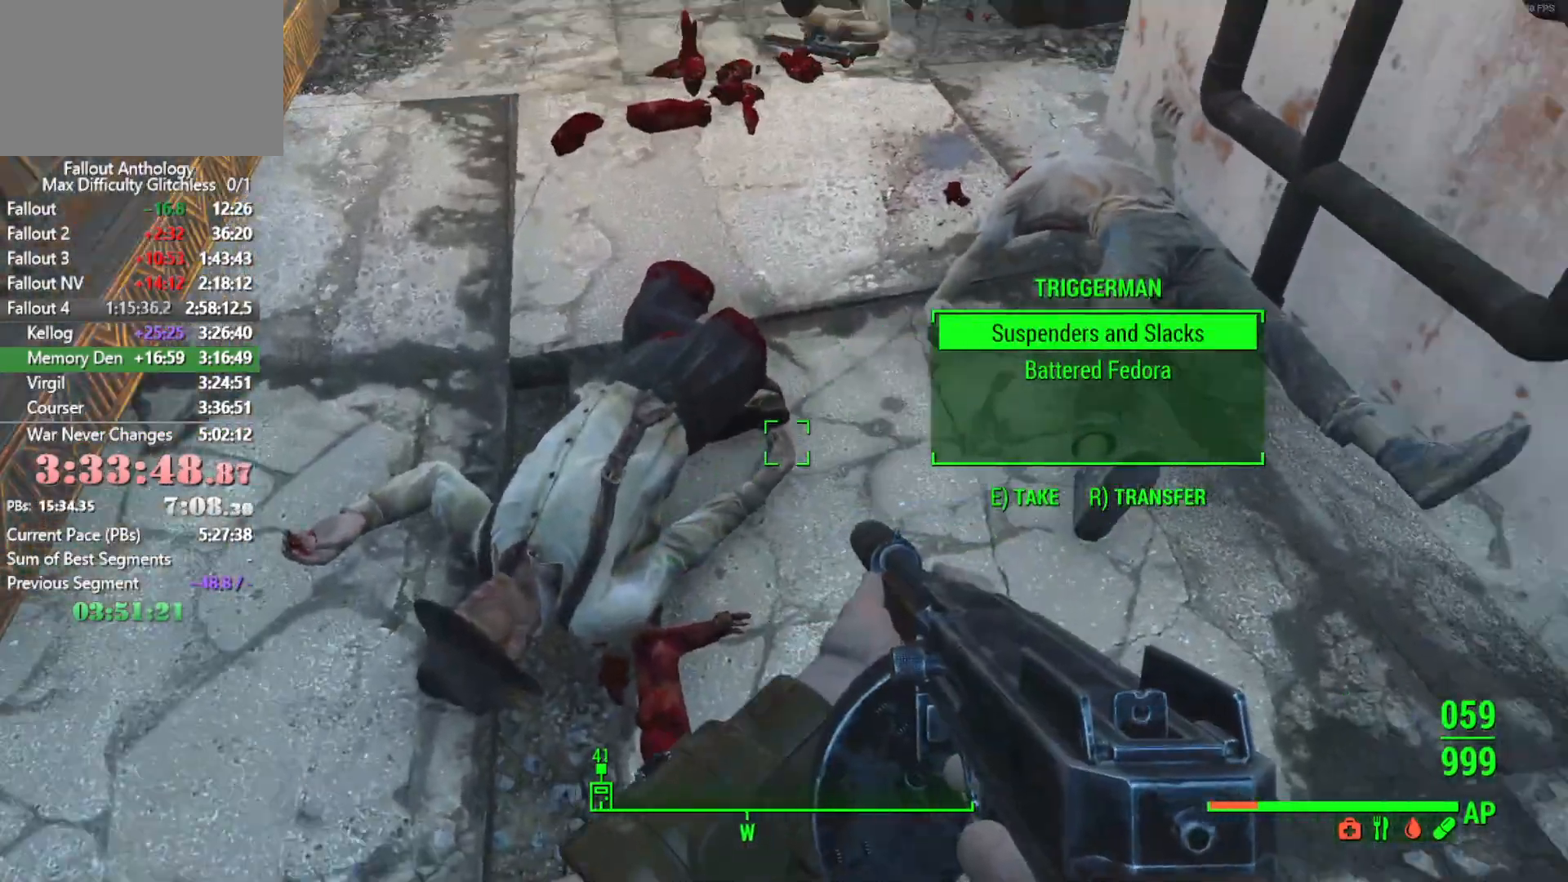
{"keys": [], "mouse": [], "mouse_move": "down-left", "events": [[233, "w", "up"]]}
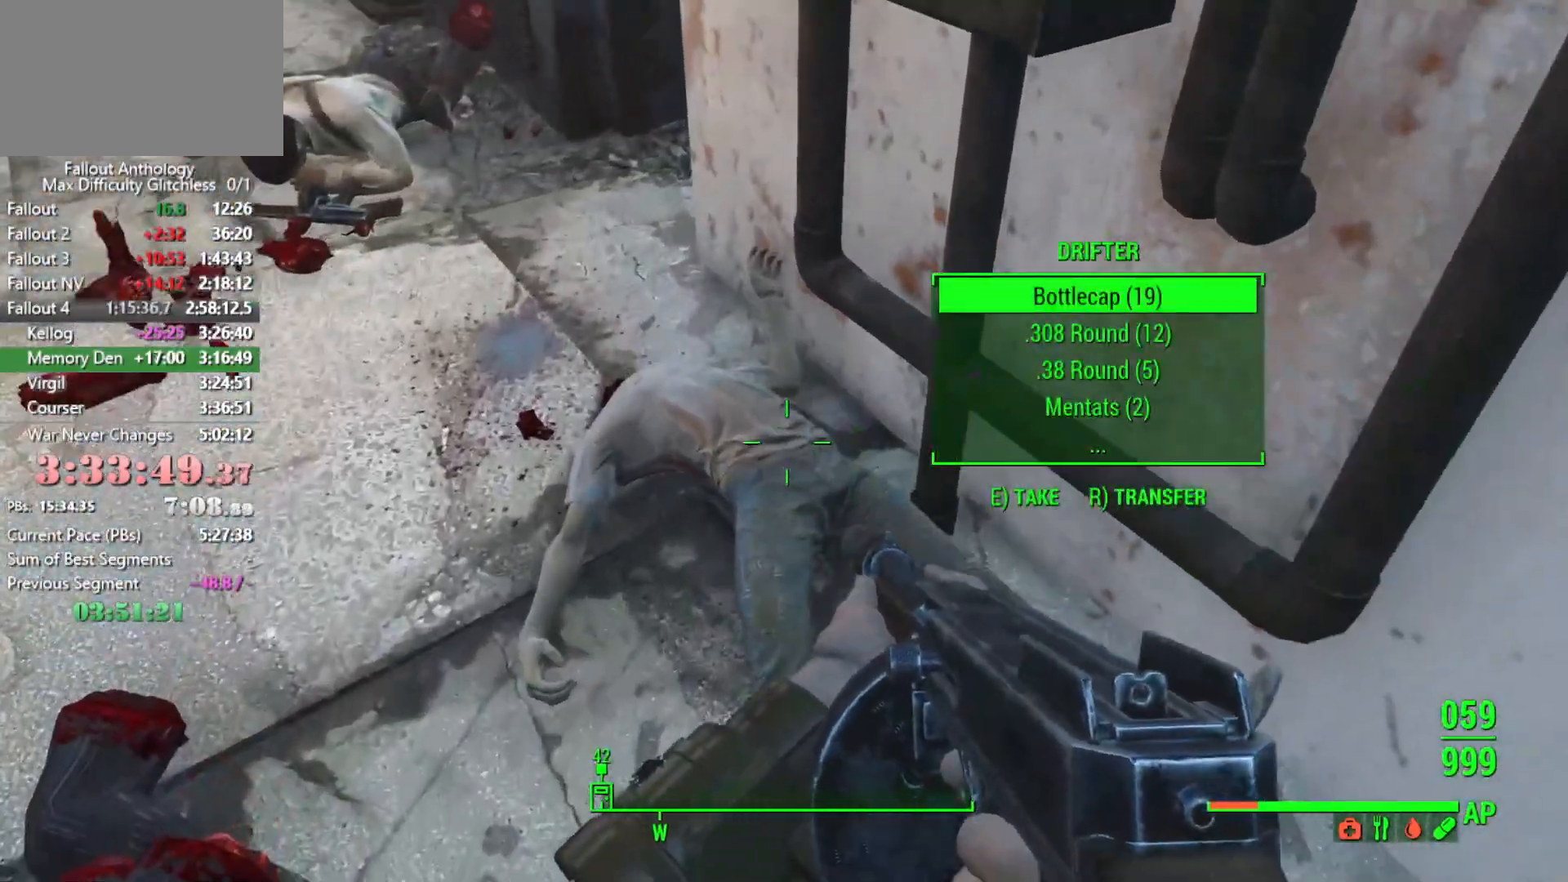
{"keys": [], "mouse": [], "mouse_move": "still", "events": [[100, "e", "down"], [200, "e", "up"], [300, "e", "down"], [383, "e", "up"]]}
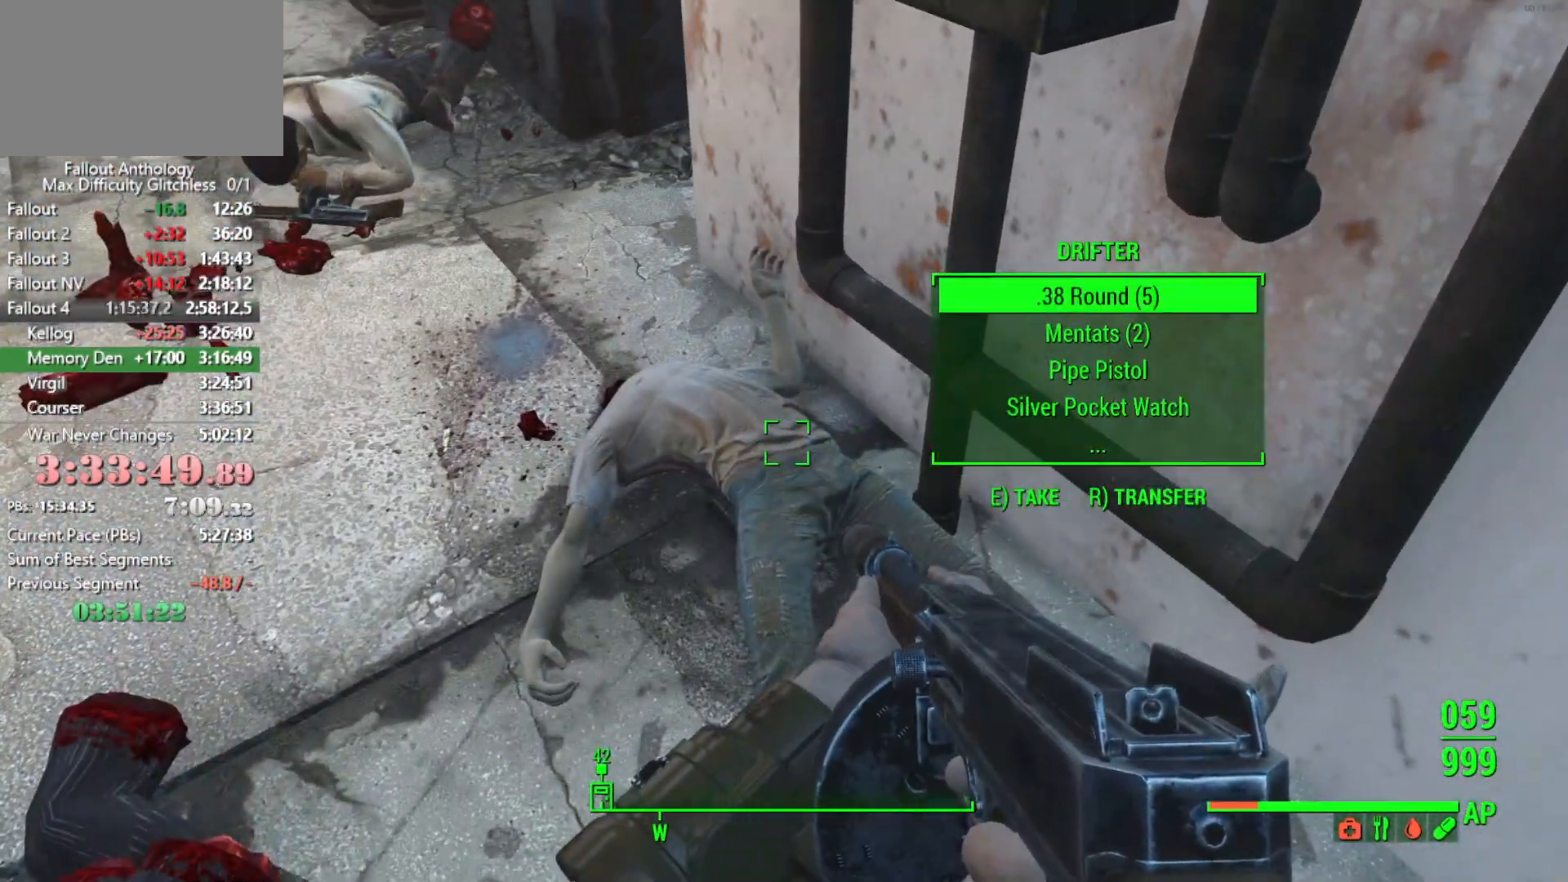
{"keys": [], "mouse": [], "mouse_move": "down", "events": [[350, "w", "down"], [450, "w", "up"]]}
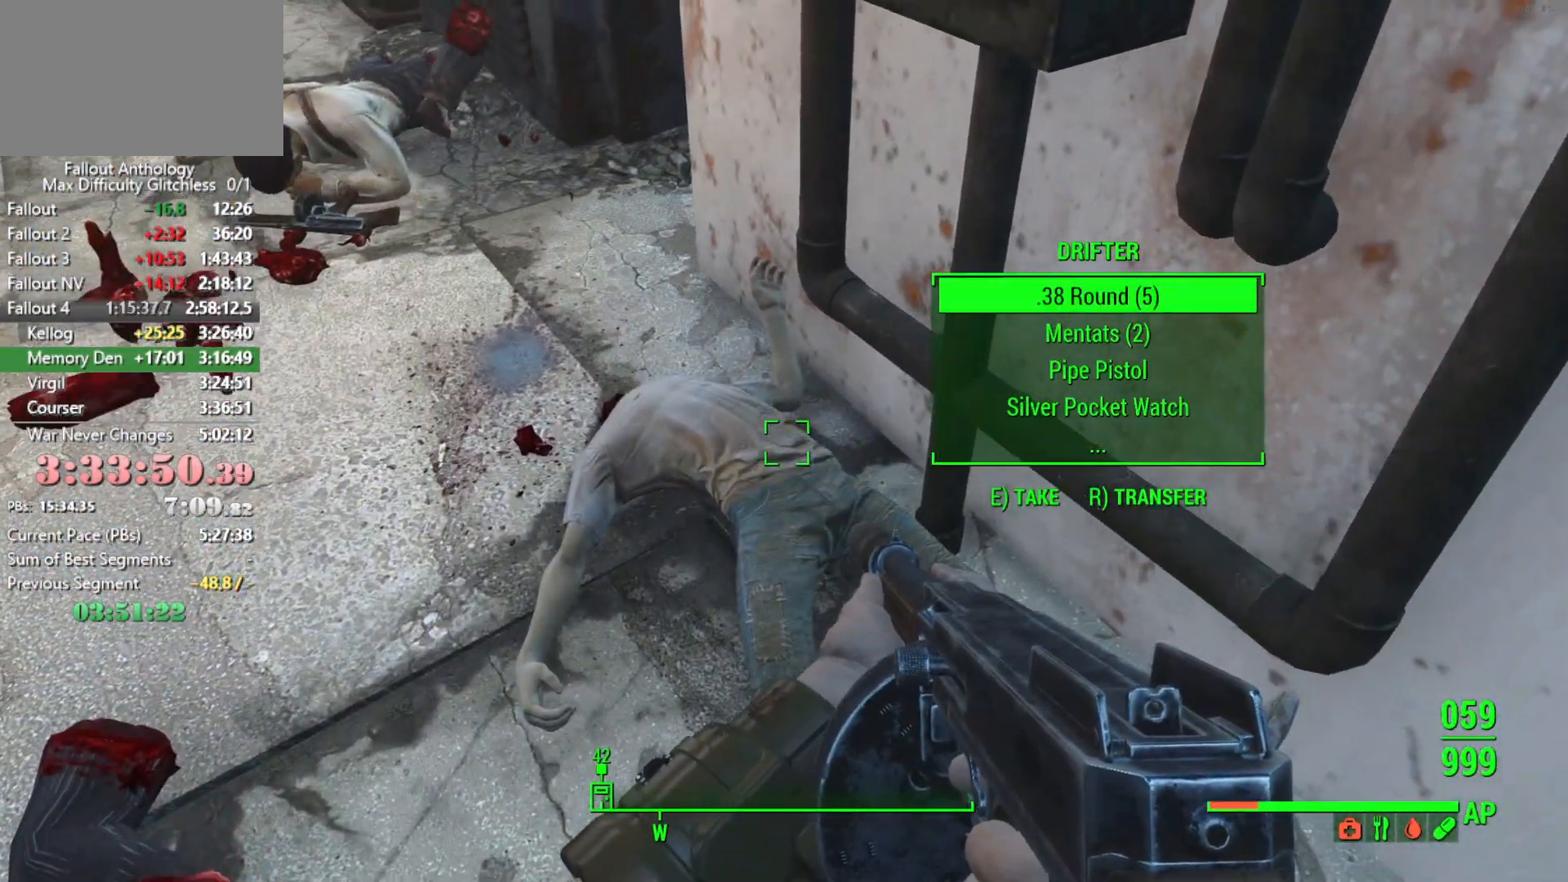
{"keys": ["w"], "mouse": [], "mouse_move": "up-left", "events": [[283, "mouse_wheel_down", "down"], [316, "mouse_wheel_down", "up"], [466, "w", "down"]]}
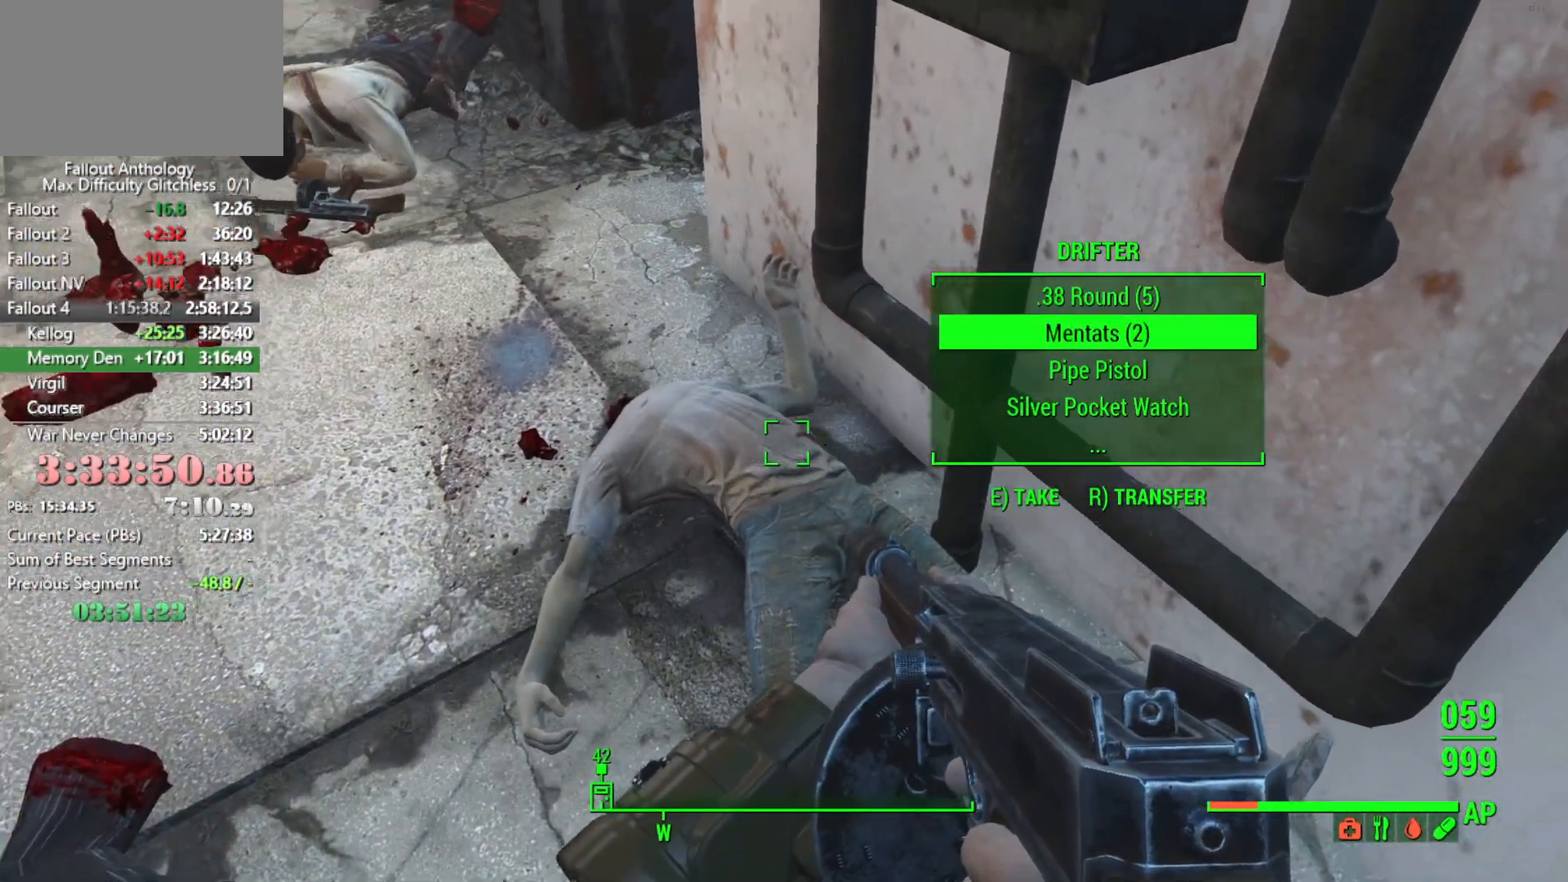
{"keys": [], "mouse": [], "mouse_move": "still", "events": [[333, "w", "up"]]}
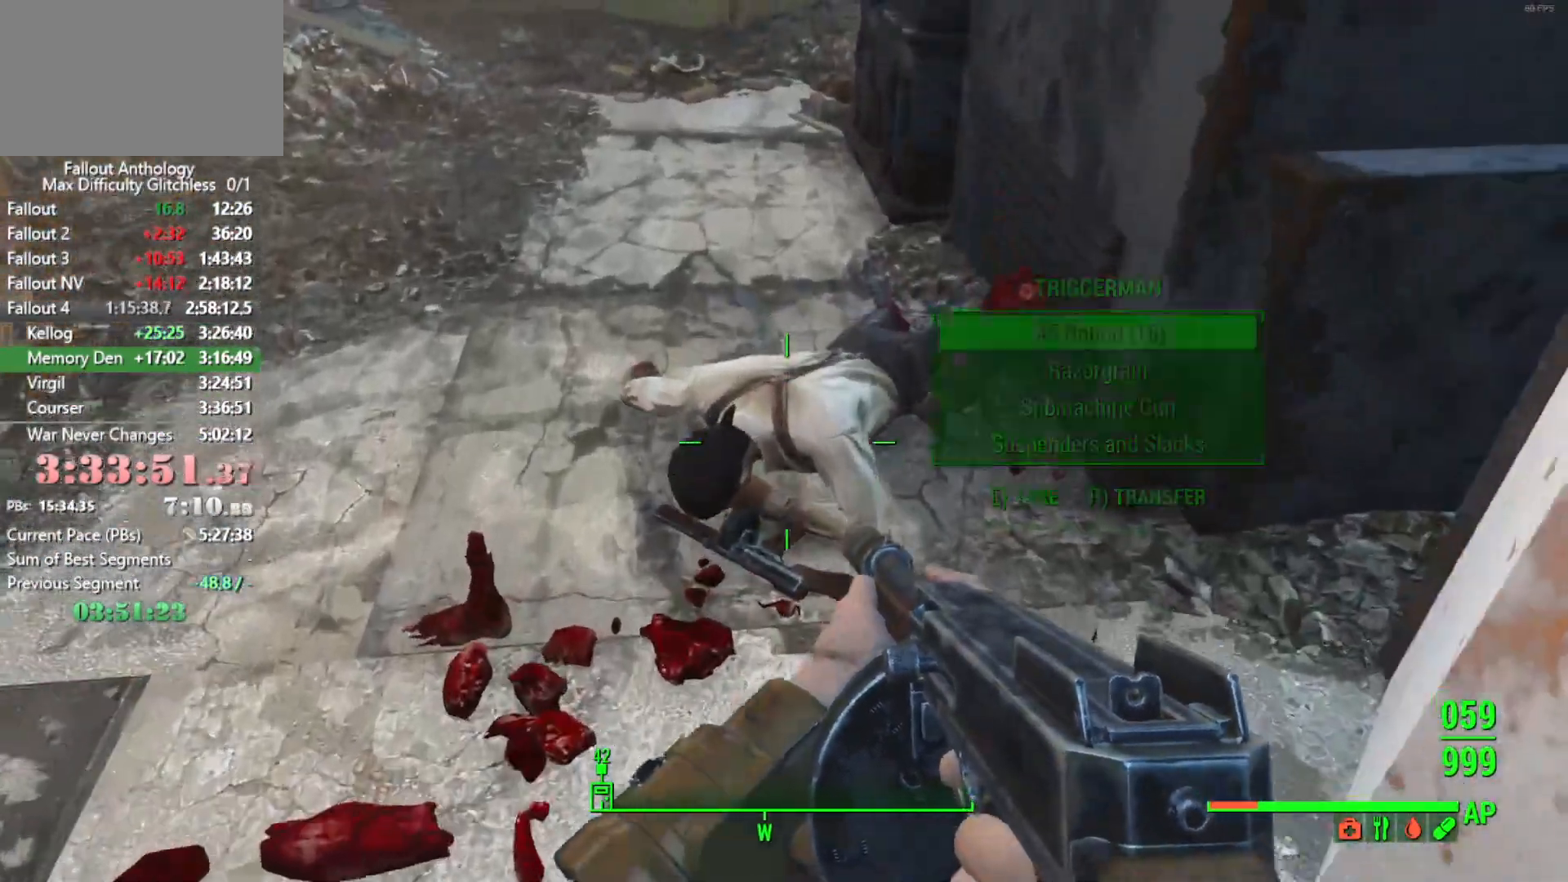
{"keys": [], "mouse": [], "mouse_move": "still", "events": [[216, "e", "down"], [300, "e", "up"], [400, "e", "down"], [500, "e", "up"]]}
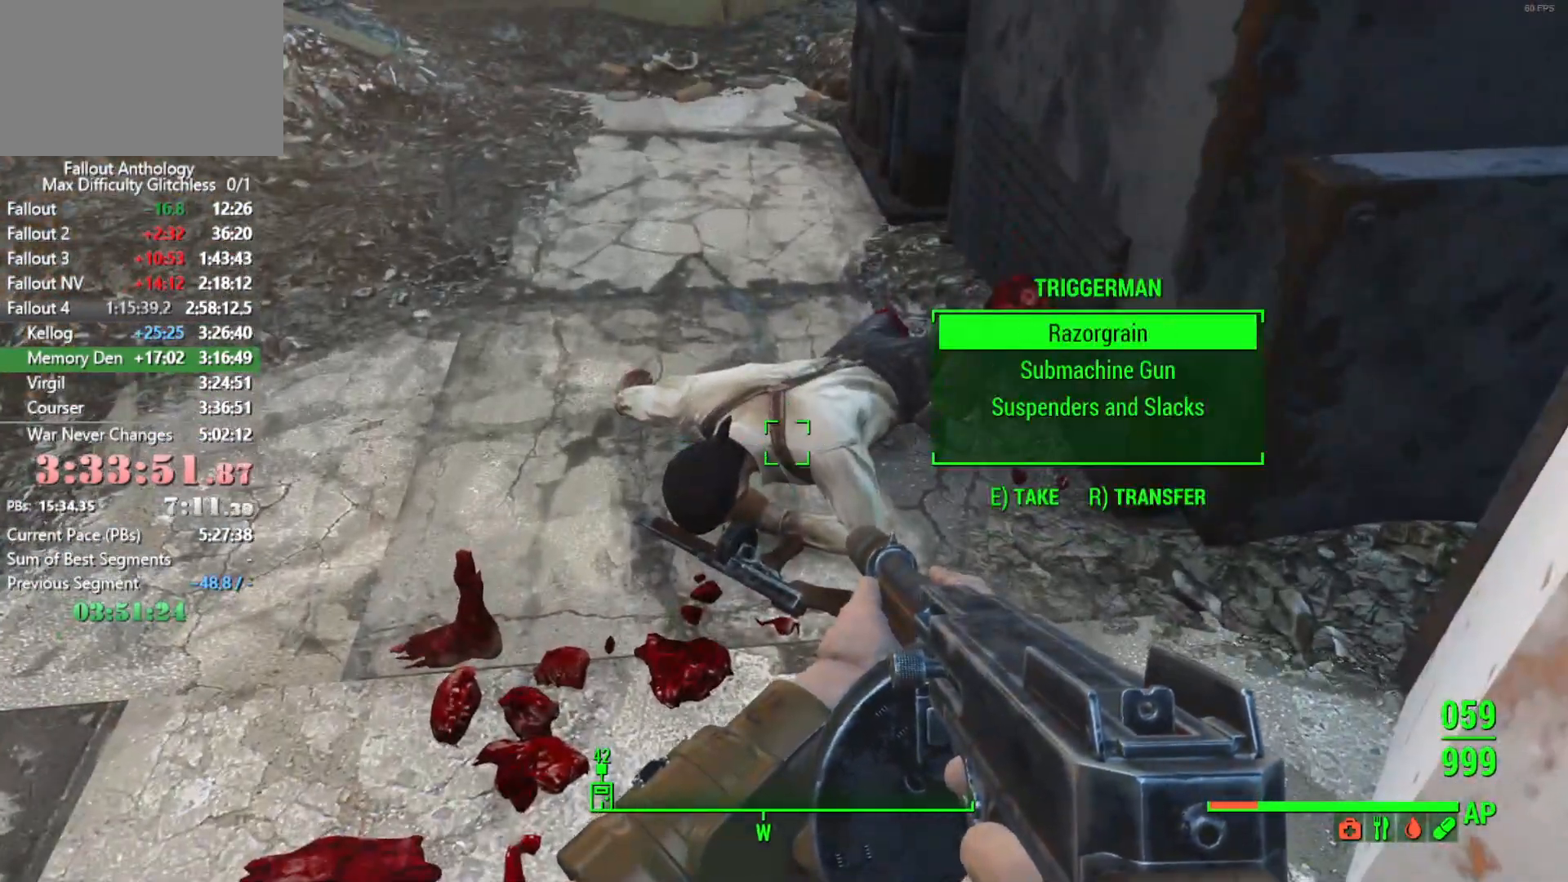
{"keys": ["shift", "w"], "mouse": [], "events": [[183, "e", "down"], [283, "e", "up"], [316, "w", "down"], [466, "shift", "down"]]}
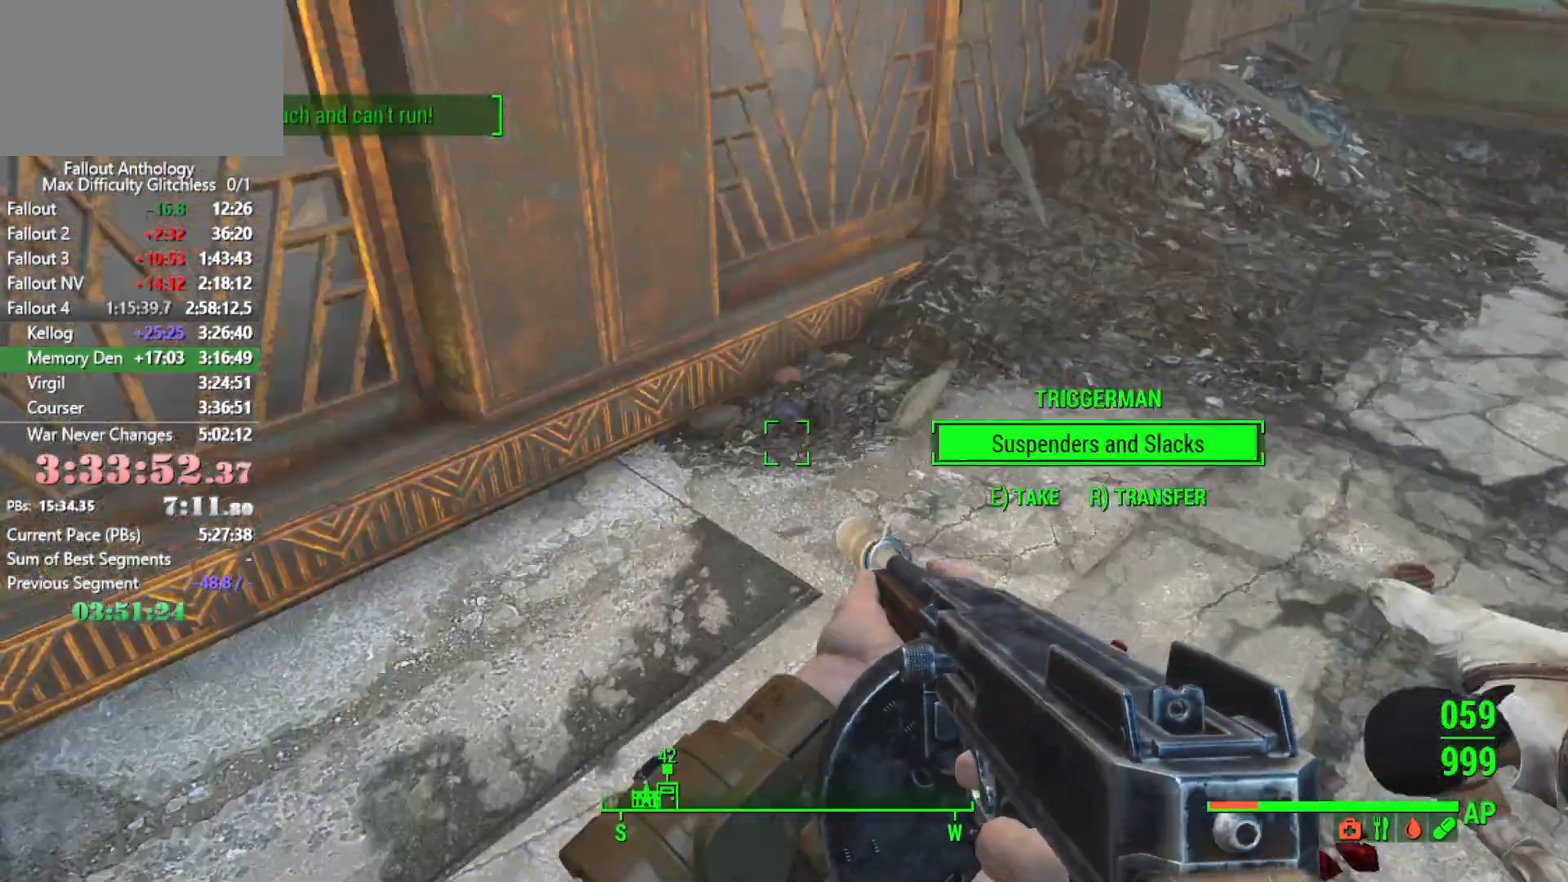
{"keys": ["w"], "mouse": [], "mouse_move": "still", "events": [[100, "shift", "up"]]}
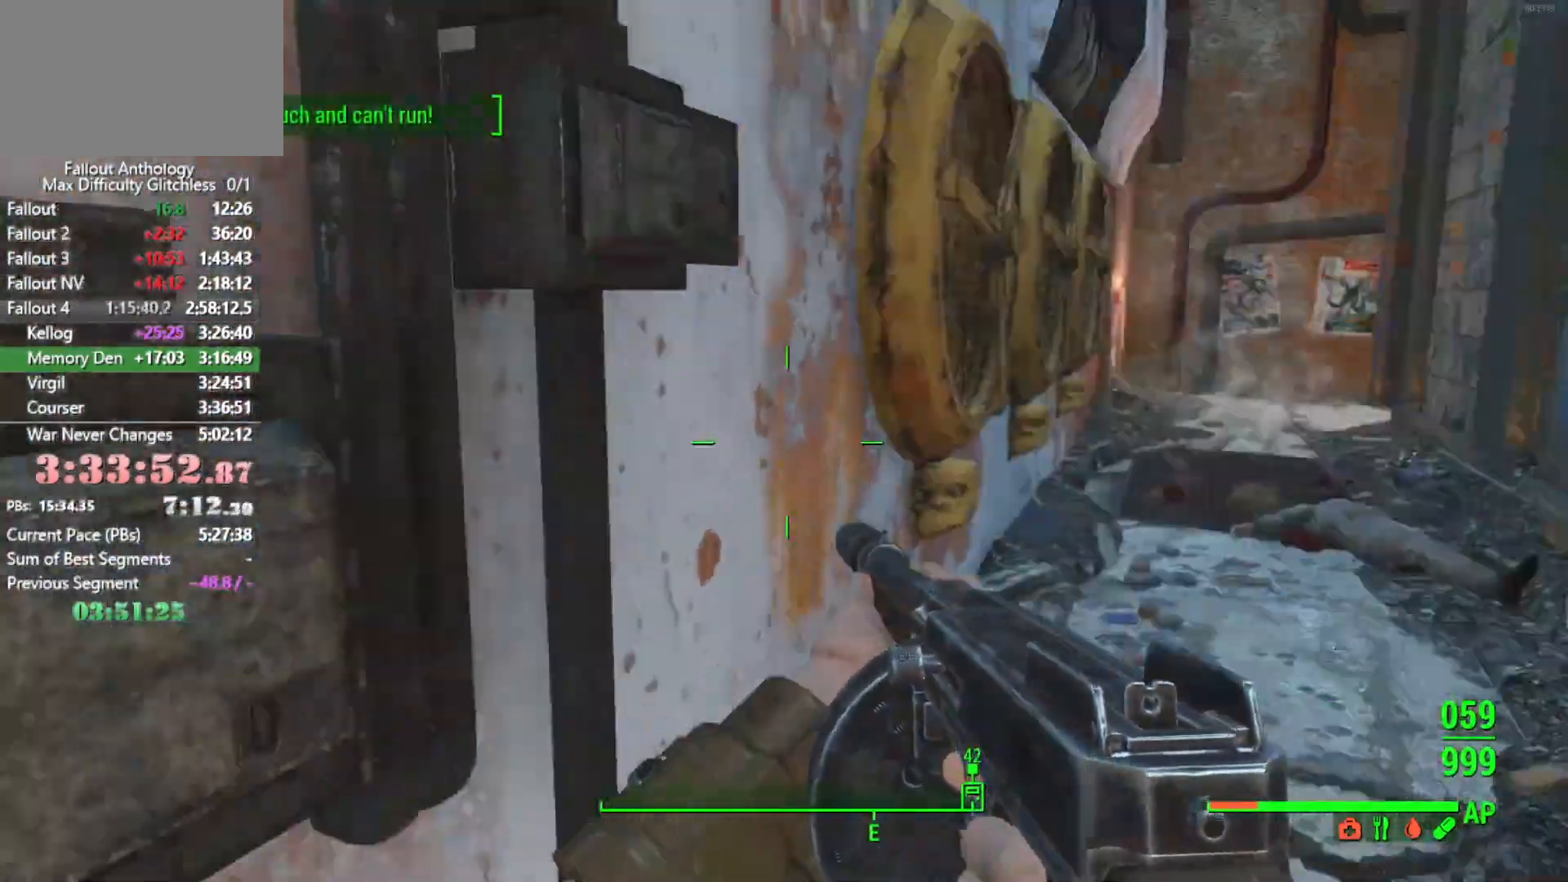
{"keys": [], "mouse": [], "mouse_move": "still", "events": [[33, "tab", "down"], [116, "w", "up"], [166, "tab", "up"]]}
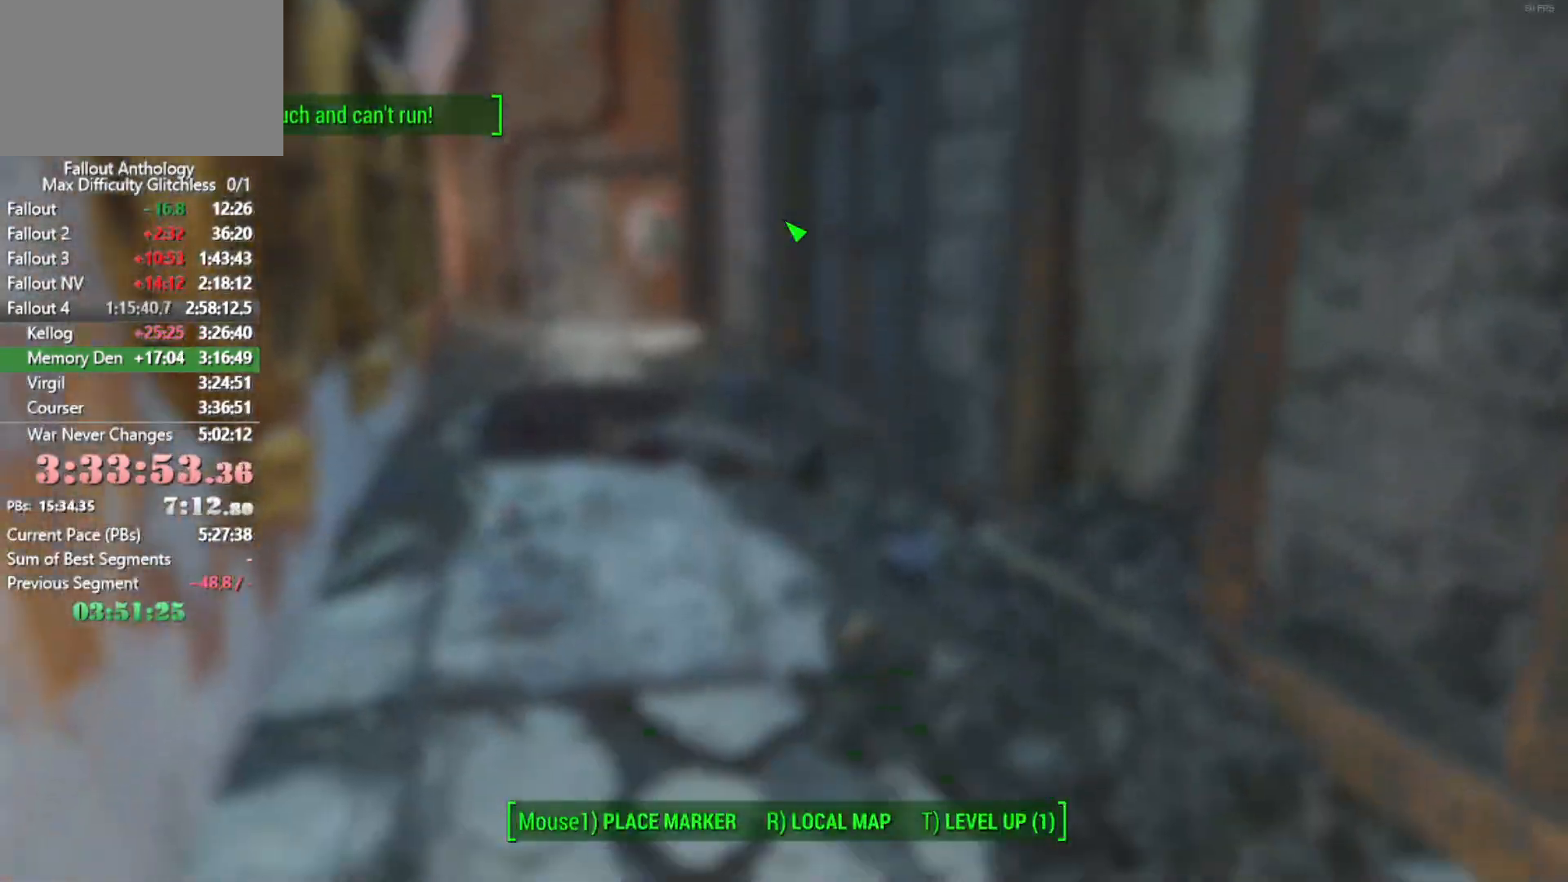
{"keys": [], "mouse": [], "mouse_move": "left", "events": []}
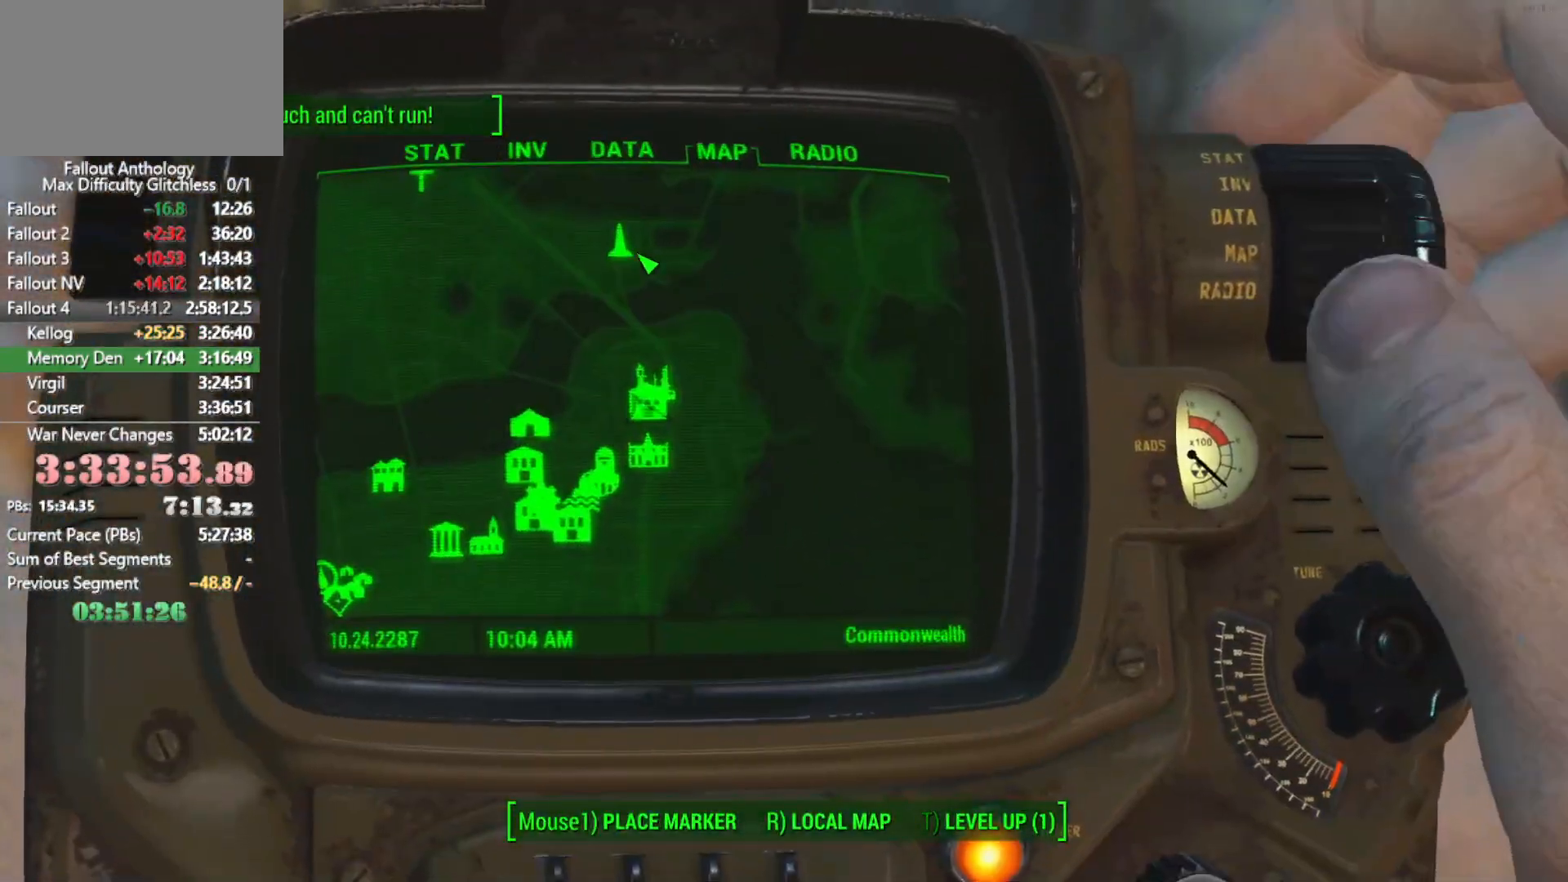
{"keys": [], "mouse": [], "mouse_move": "still", "events": [[383, "mouse_left", "down"], [383, "mouse_wheel_down", "down"], [383, "mouse_wheel_up", "down"], [483, "mouse_left", "up"], [483, "mouse_wheel_down", "up"], [483, "mouse_wheel_up", "up"]]}
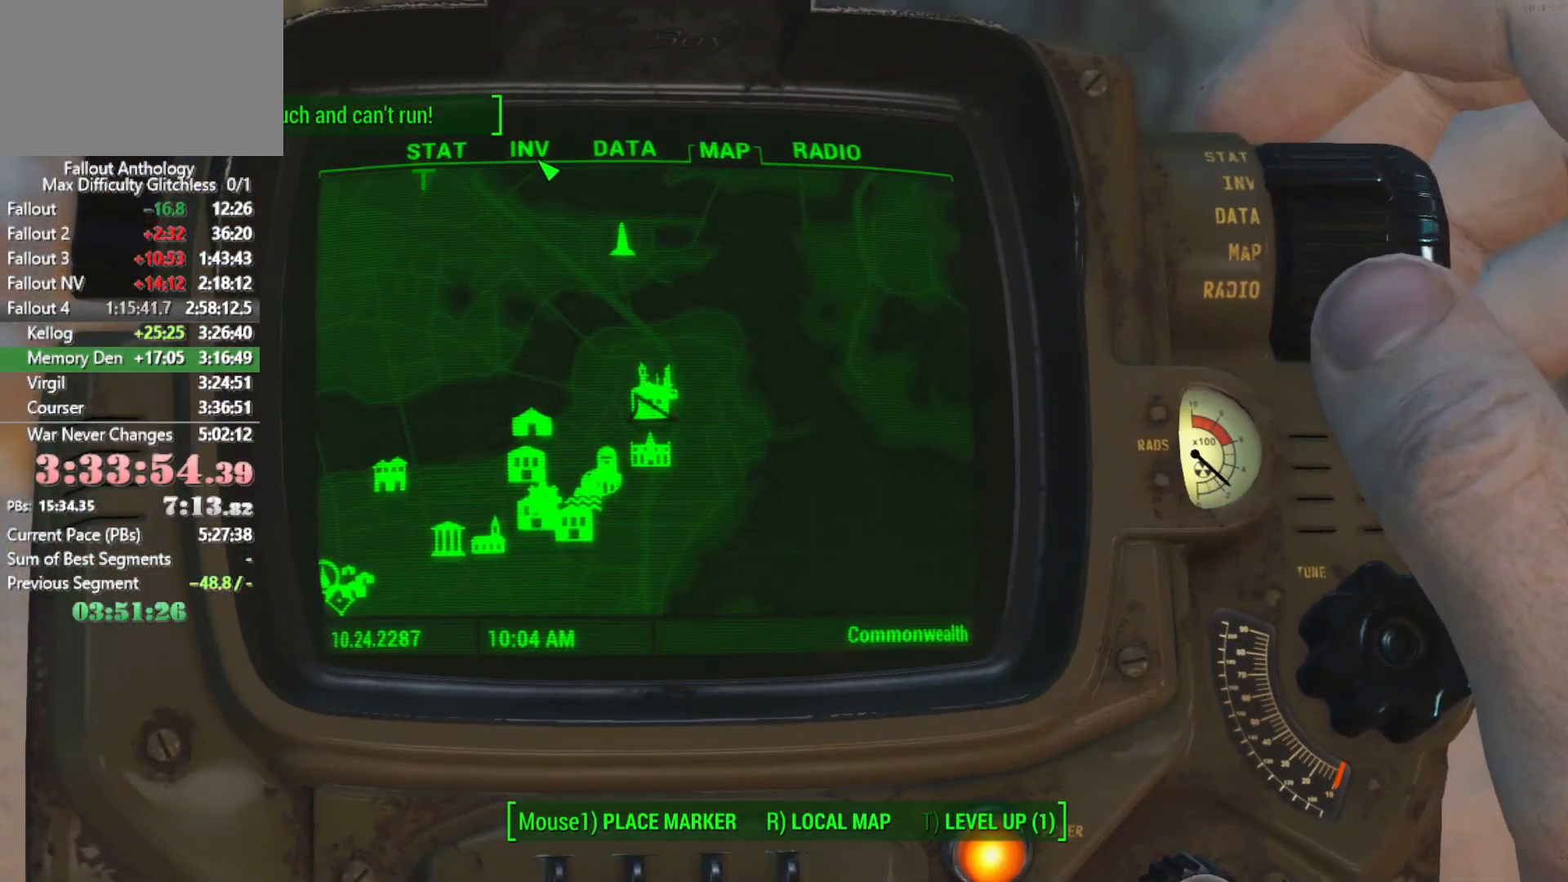
{"keys": [], "mouse": [], "mouse_move": "right", "events": []}
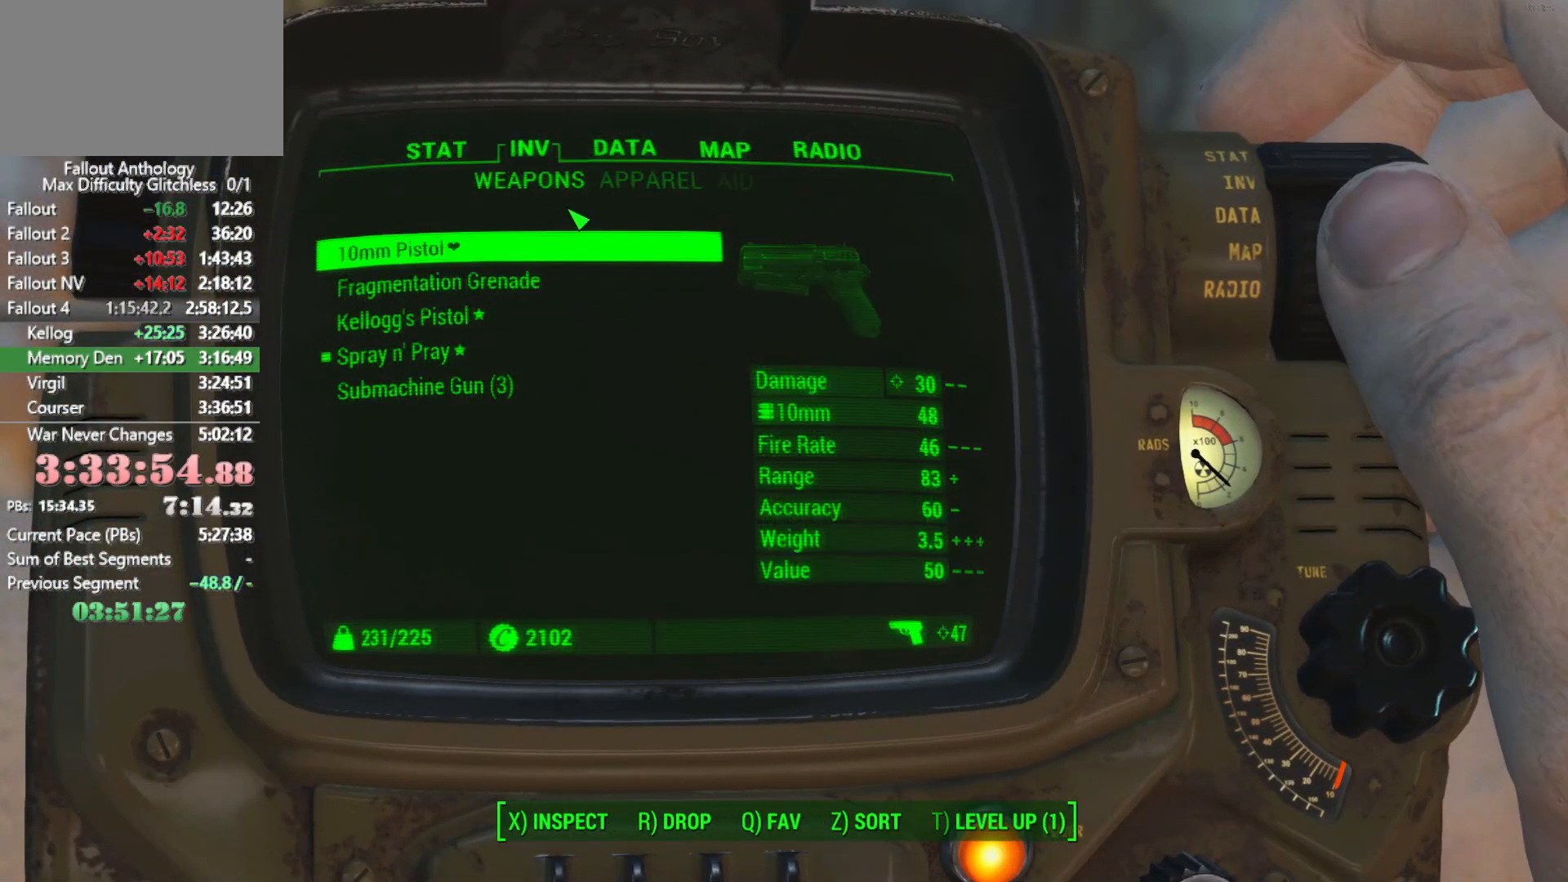
{"keys": [], "mouse": [], "mouse_move": "down", "events": []}
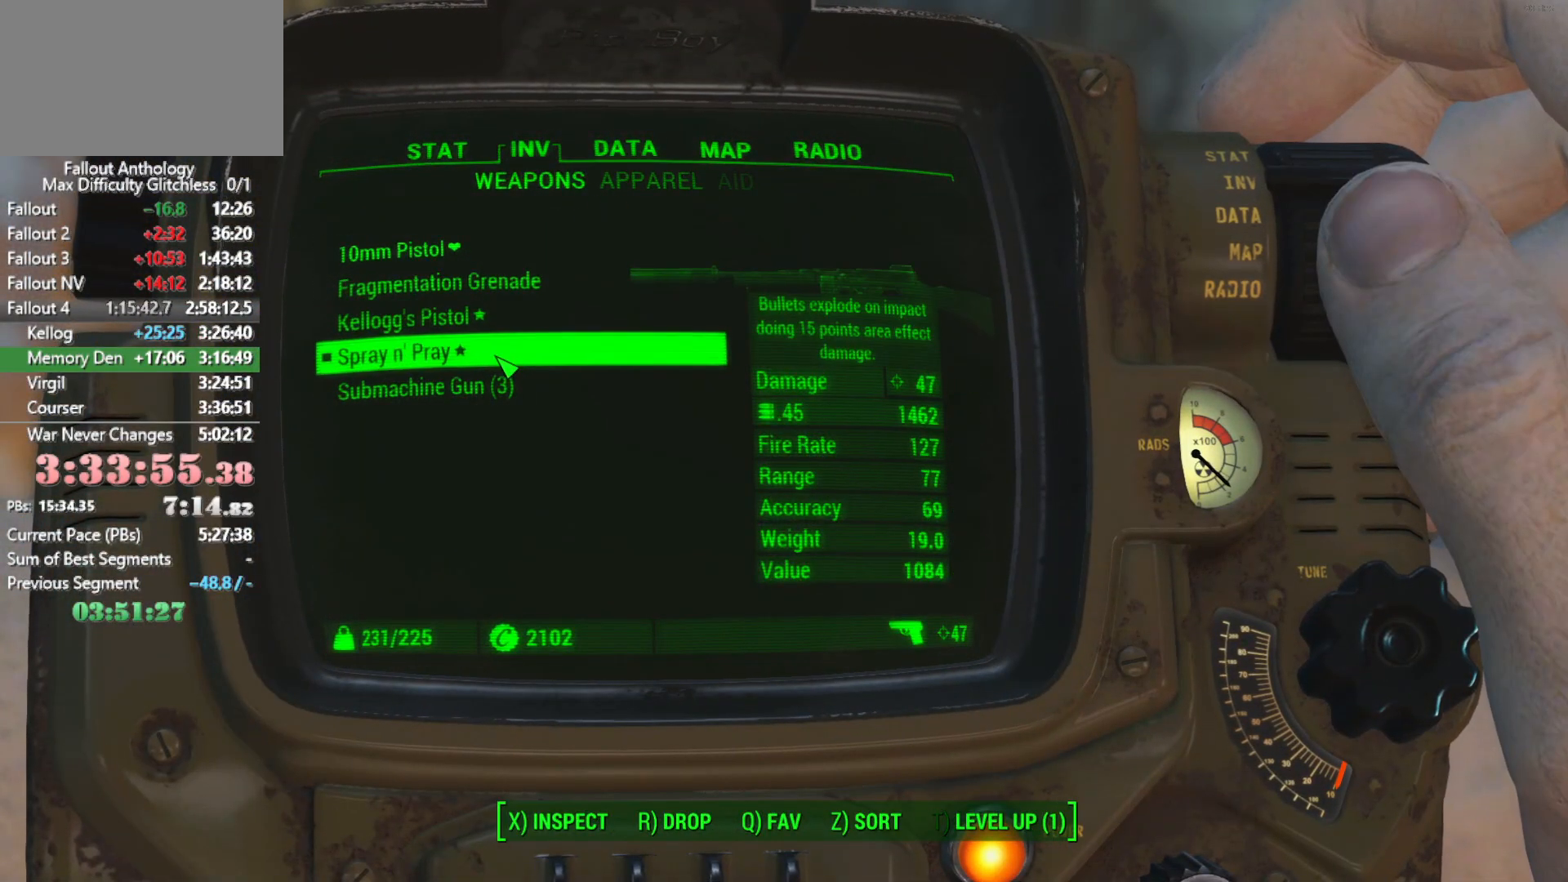
{"keys": ["r"], "mouse": [], "mouse_move": "still", "events": [[250, "r", "down"], [333, "r", "up"], [433, "r", "down"]]}